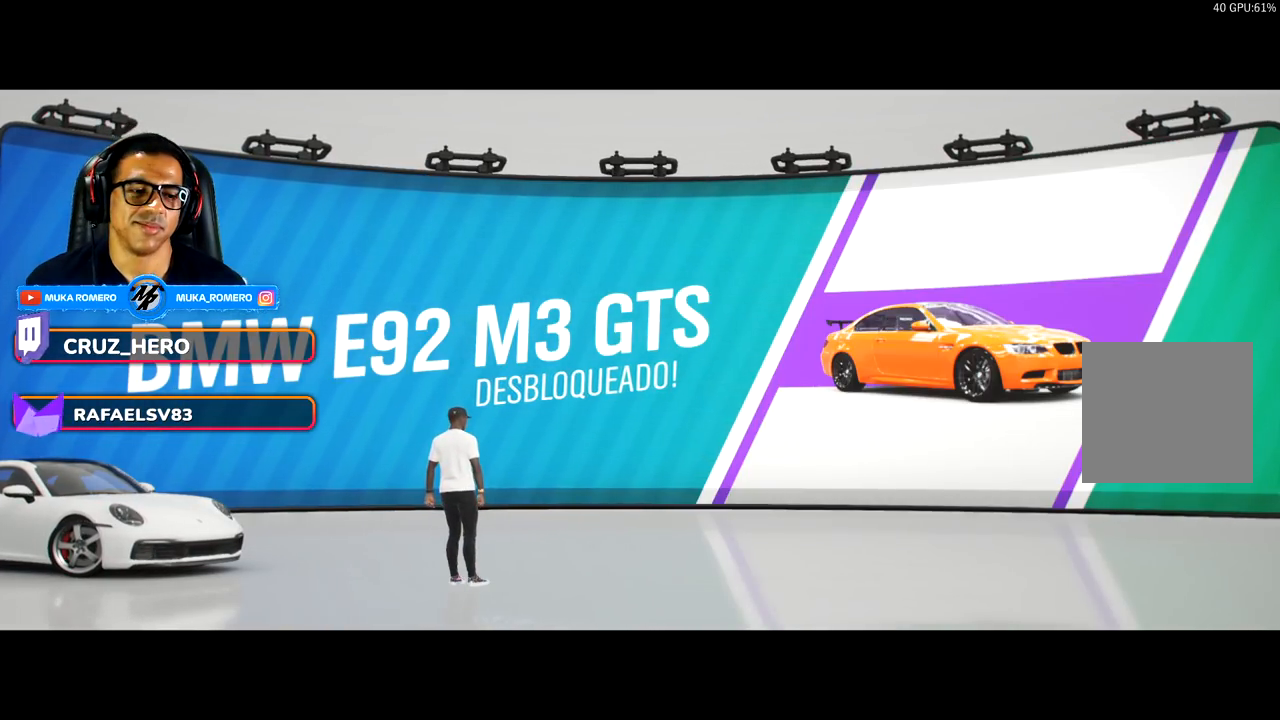
Gameplay with a controller (Xbox layout); each line is a JSON object with the inputs held at the frame after it. "events" lists button and stick changes between this image and that frame as [ms after this image, input, new state], when the widget could be followed in between.
{"buttons": ["DPAD_RIGHT"], "left_stick": "center", "right_stick": "center", "events": [[217, "DPAD_RIGHT", "down"]]}
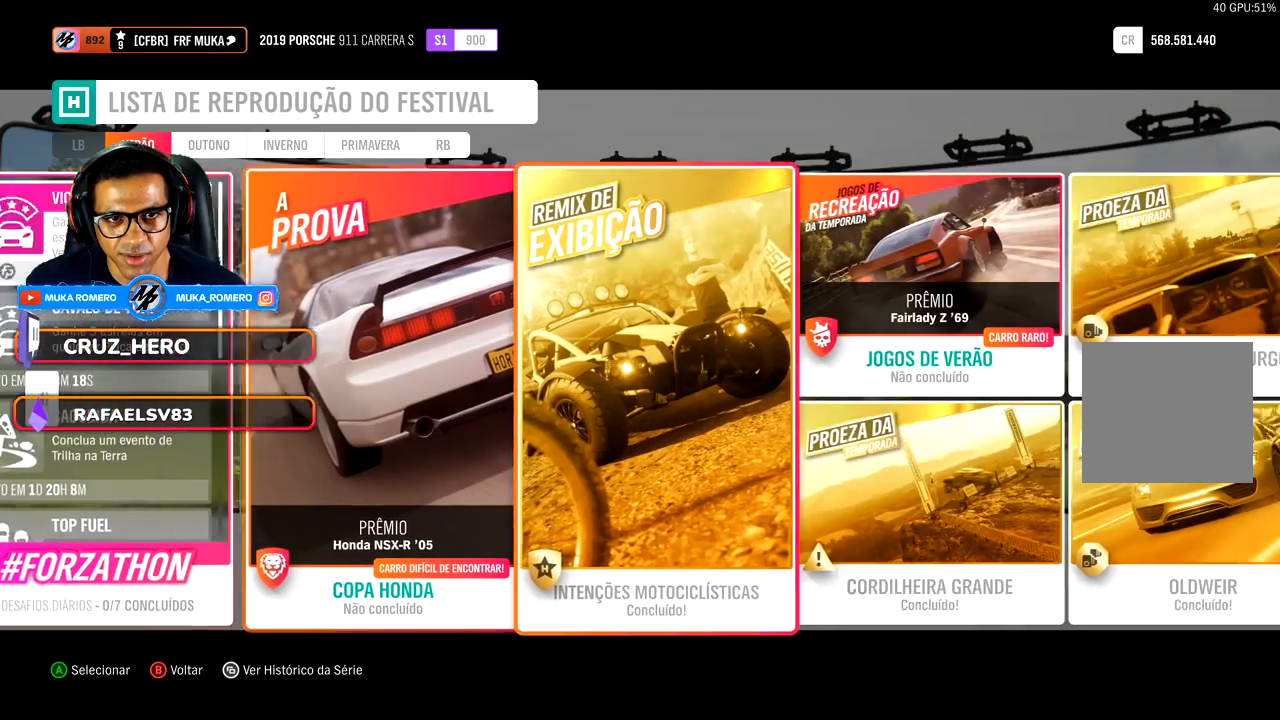
{"buttons": ["DPAD_RIGHT"], "left_stick": "center", "right_stick": "center", "events": []}
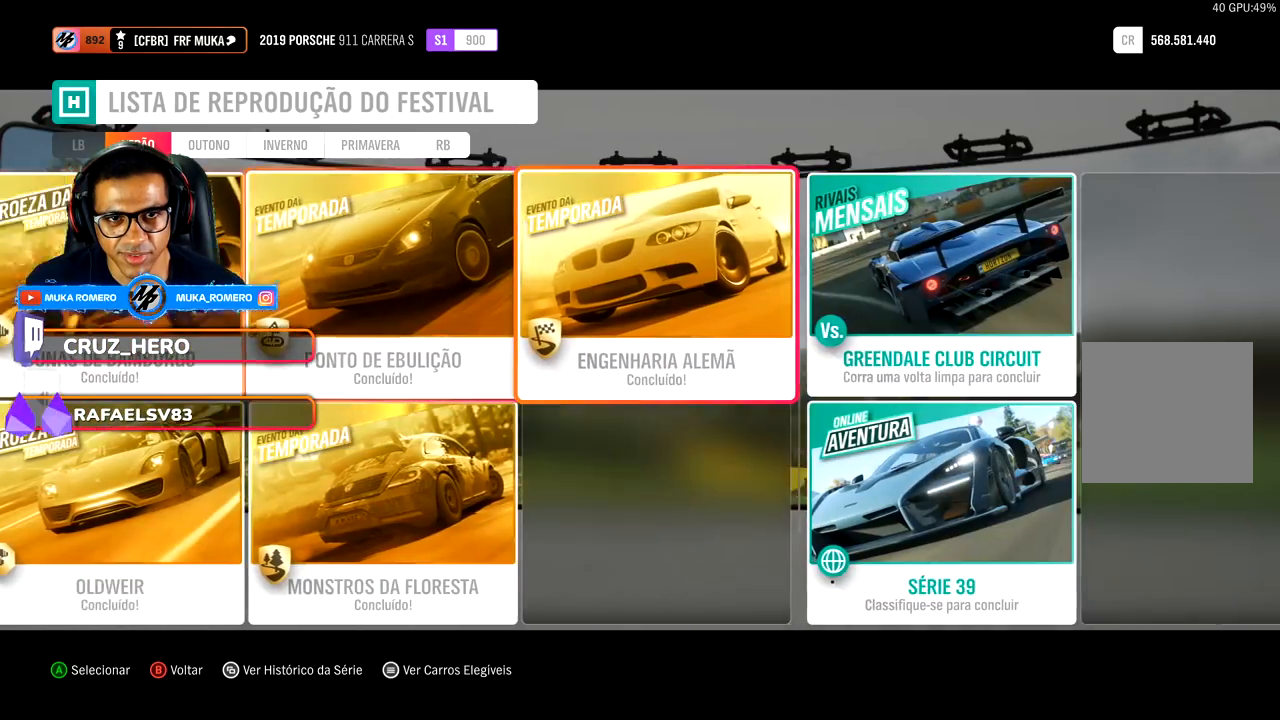
{"buttons": [], "left_stick": "center", "right_stick": "center", "events": [[250, "DPAD_RIGHT", "up"]]}
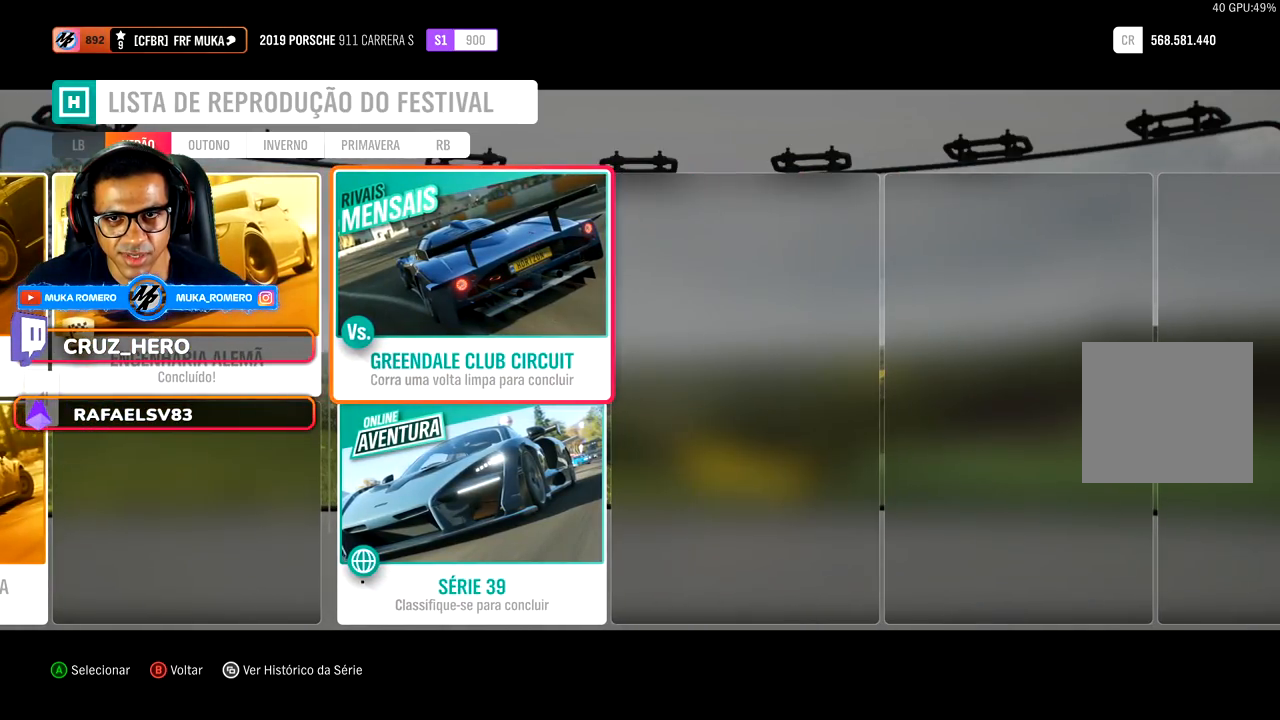
{"buttons": [], "left_stick": "center", "right_stick": "center", "events": []}
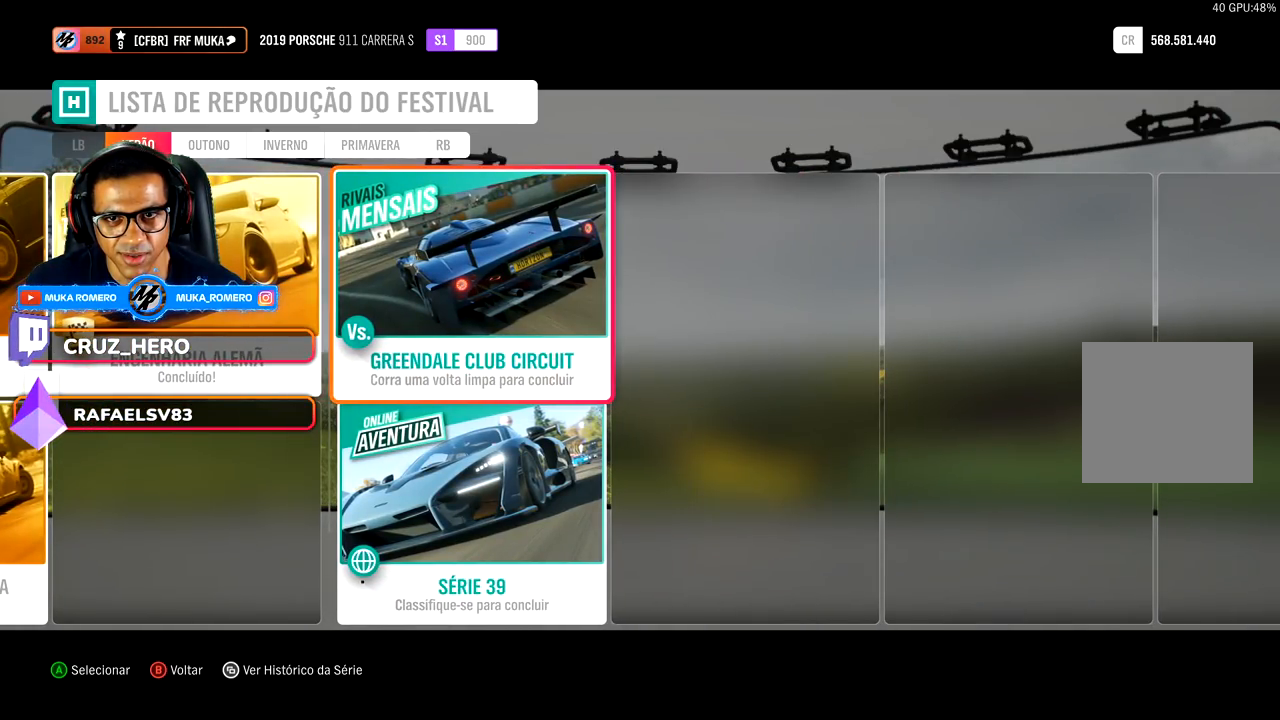
{"buttons": ["DPAD_DOWN"], "left_stick": "center", "right_stick": "center", "events": [[467, "DPAD_DOWN", "down"]]}
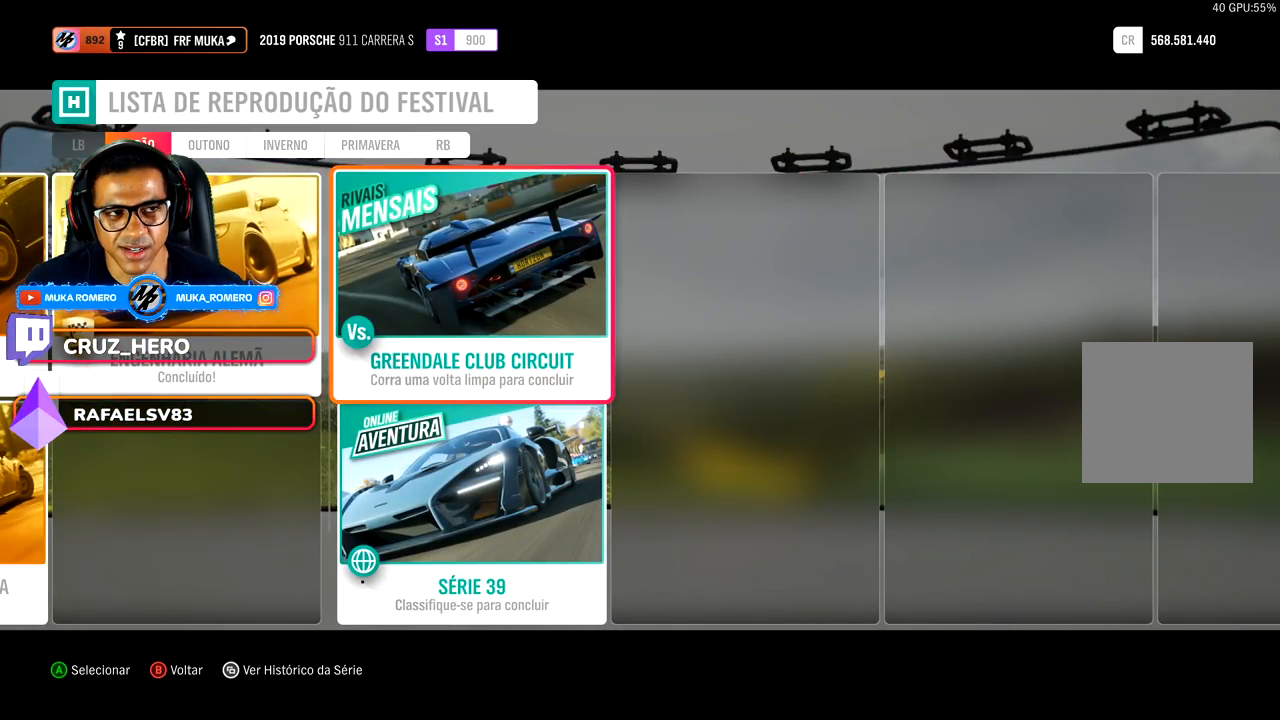
{"buttons": ["DPAD_UP"], "left_stick": "center", "right_stick": "center", "events": [[133, "DPAD_DOWN", "up"], [450, "DPAD_UP", "down"]]}
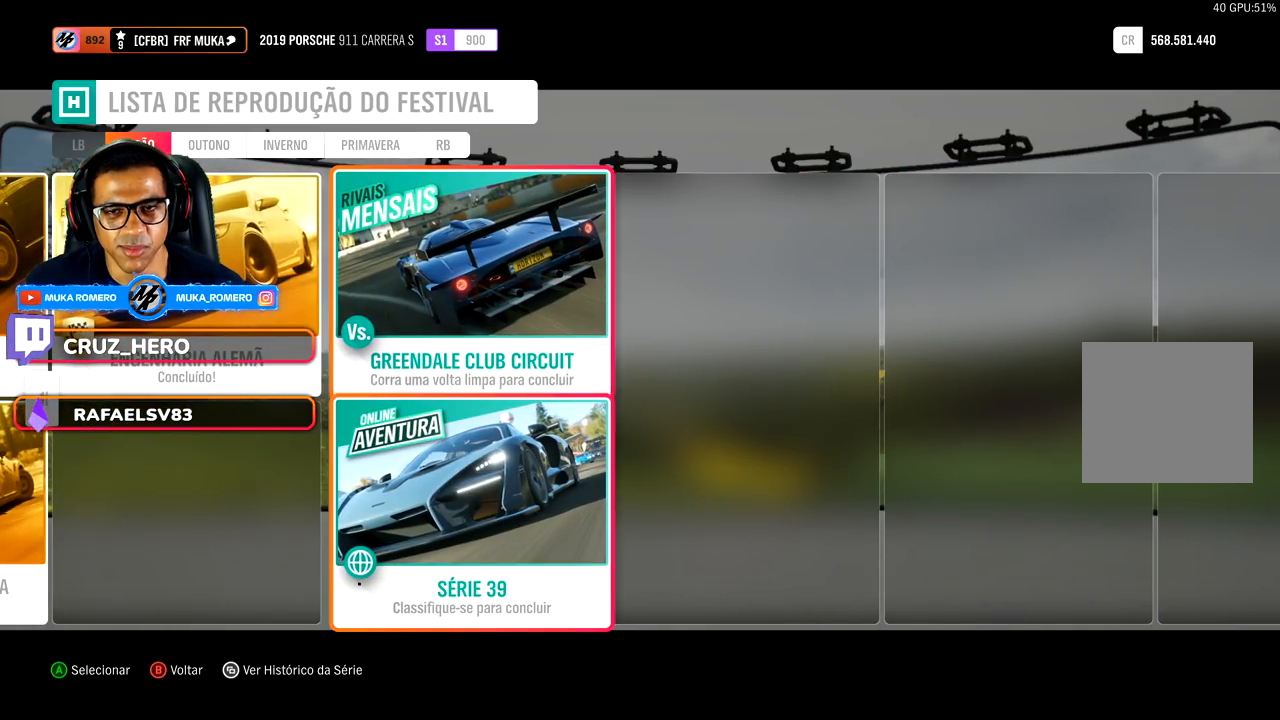
{"buttons": [], "left_stick": "center", "right_stick": "center", "events": [[33, "DPAD_UP", "up"]]}
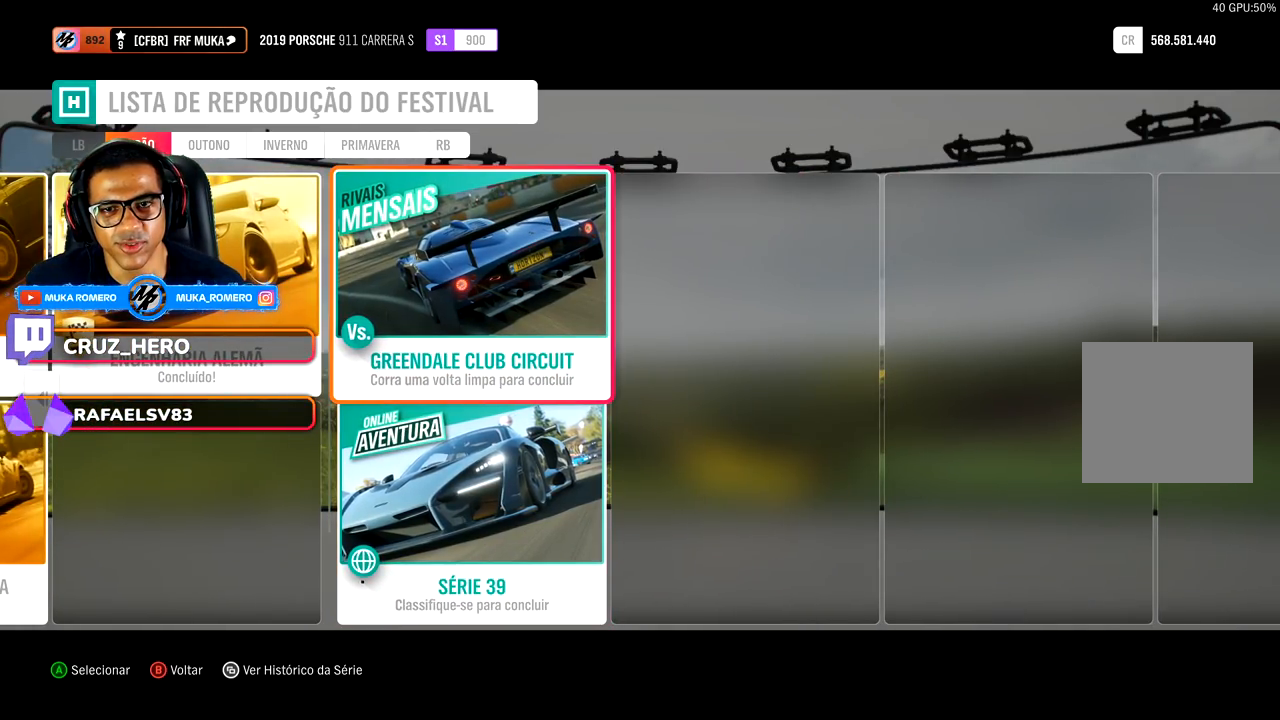
{"buttons": [], "left_stick": "center", "right_stick": "center", "events": []}
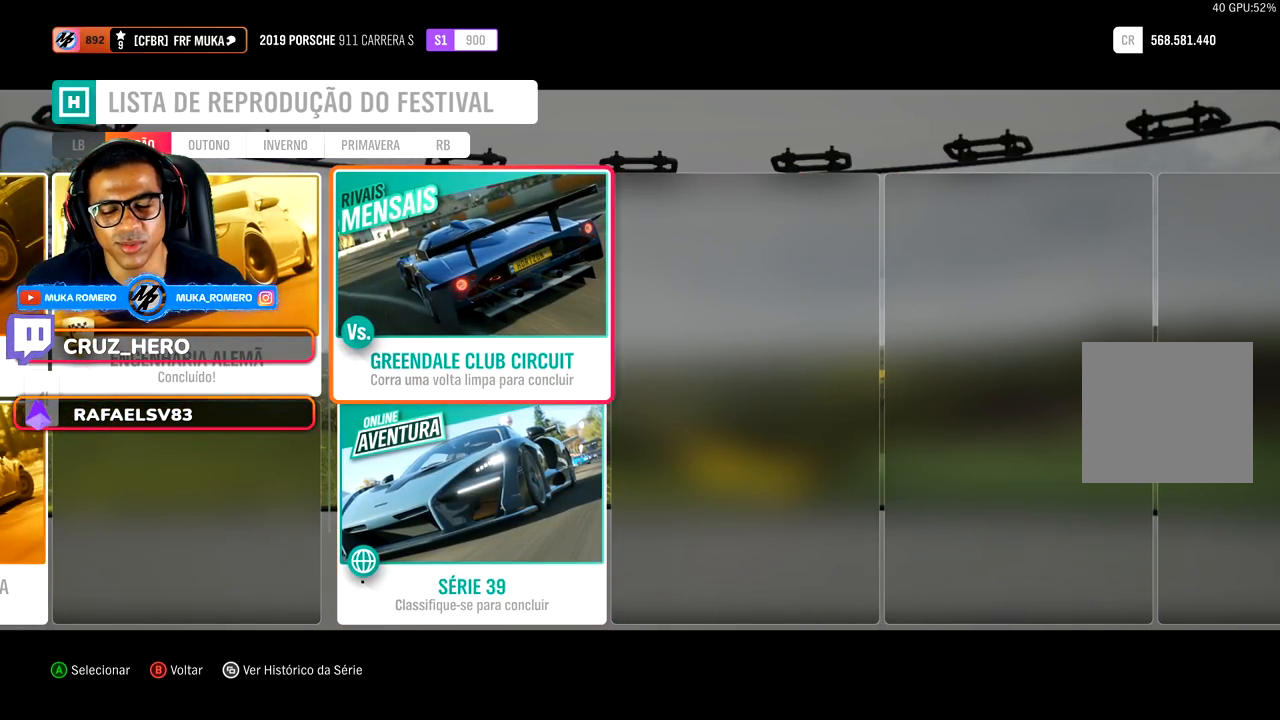
{"buttons": [], "left_stick": "center", "right_stick": "center", "events": []}
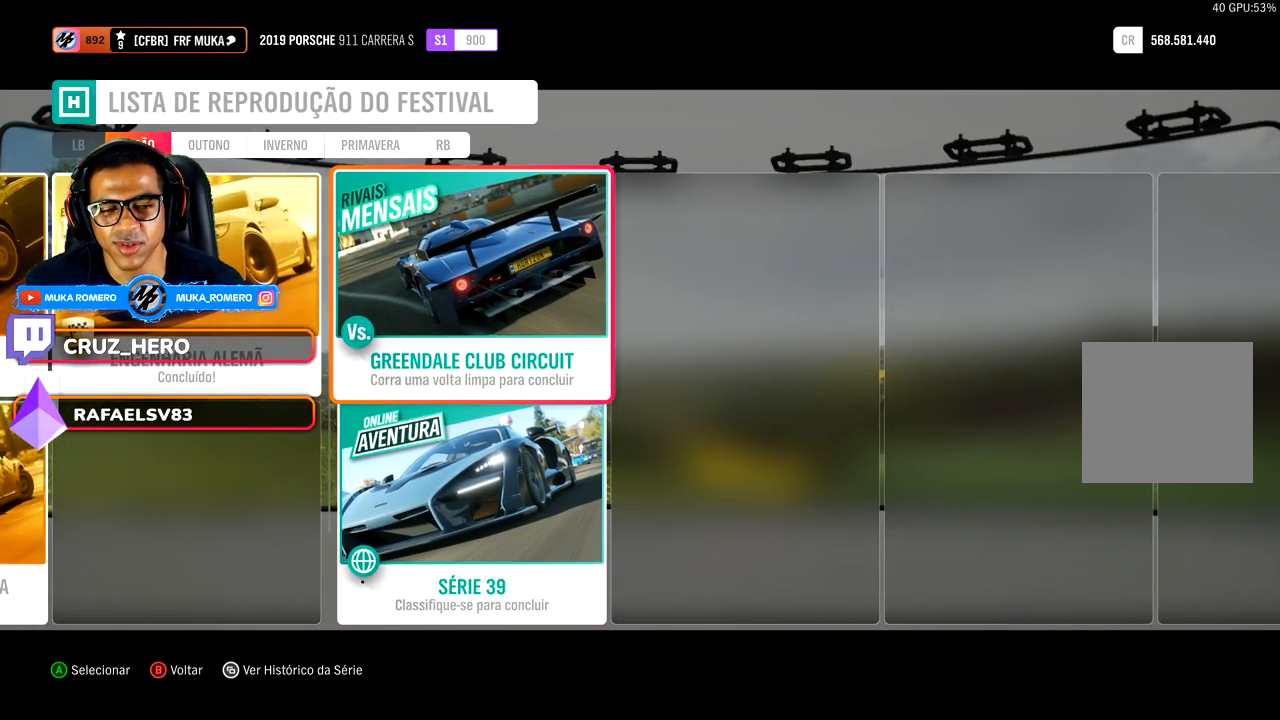
{"buttons": [], "left_stick": "center", "right_stick": "center", "events": []}
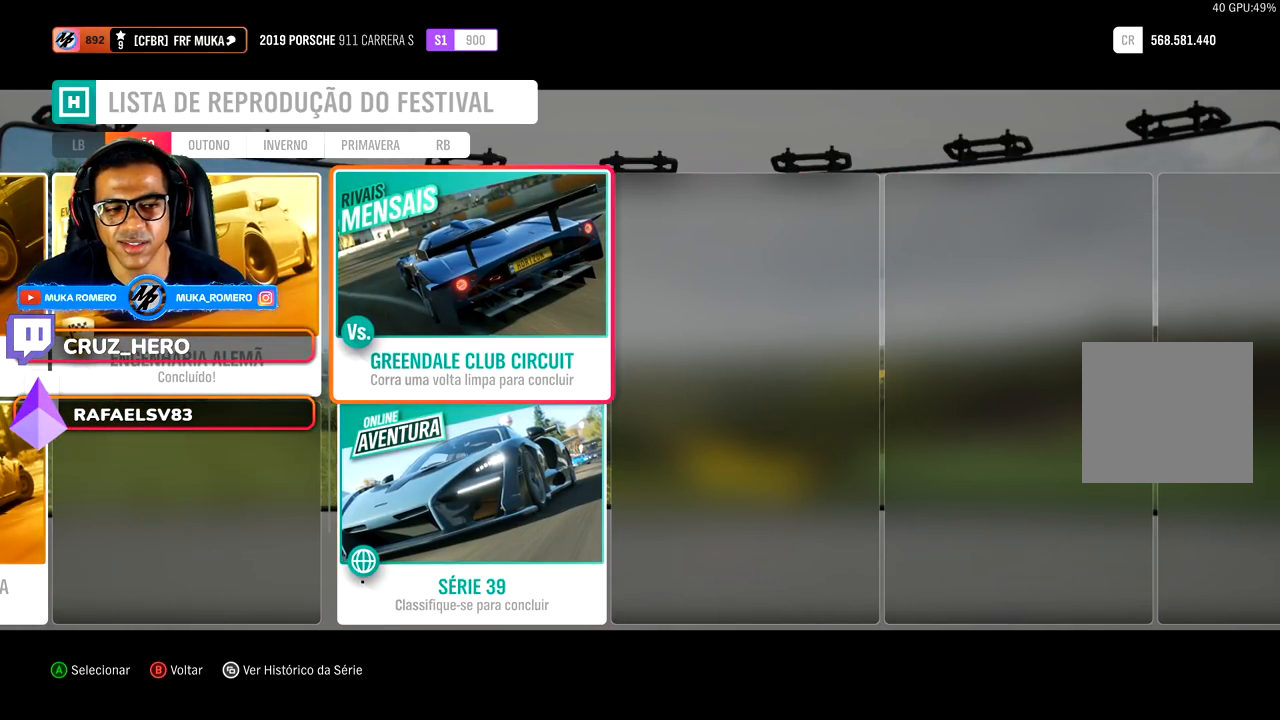
{"buttons": [], "left_stick": "center", "right_stick": "center", "events": []}
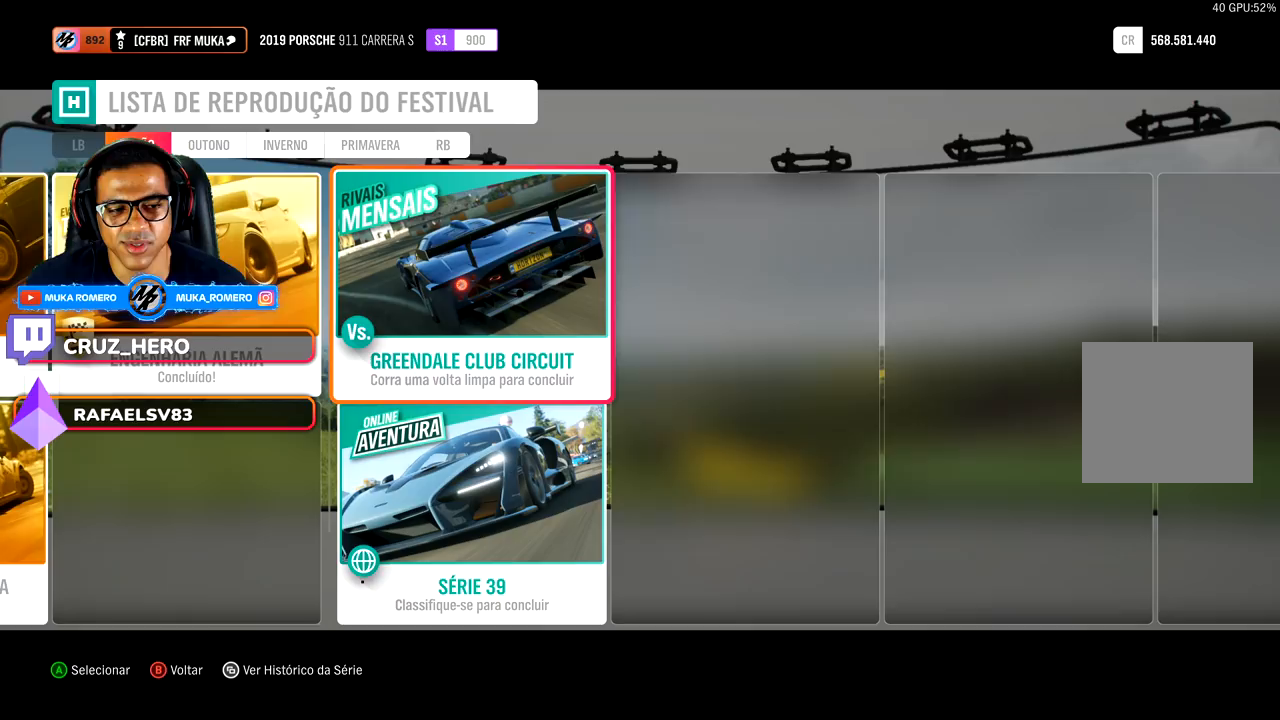
{"buttons": [], "left_stick": "center", "right_stick": "center", "events": []}
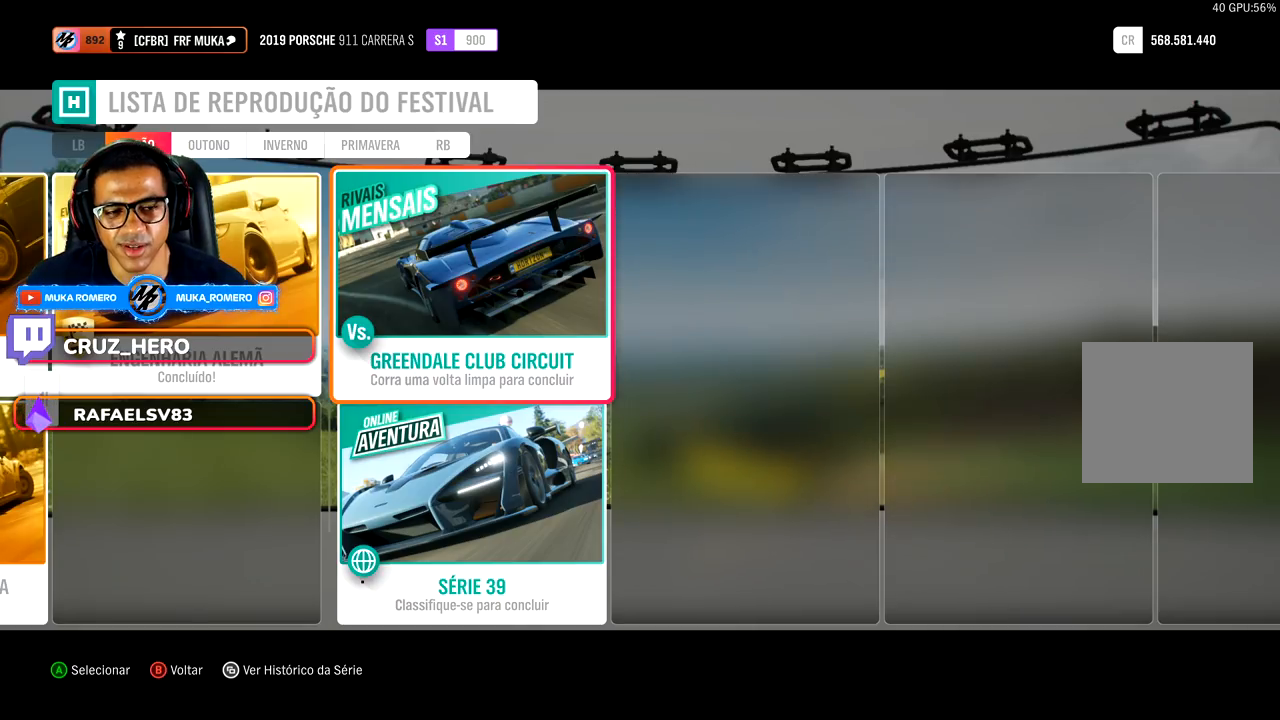
{"buttons": [], "left_stick": "center", "right_stick": "center", "events": []}
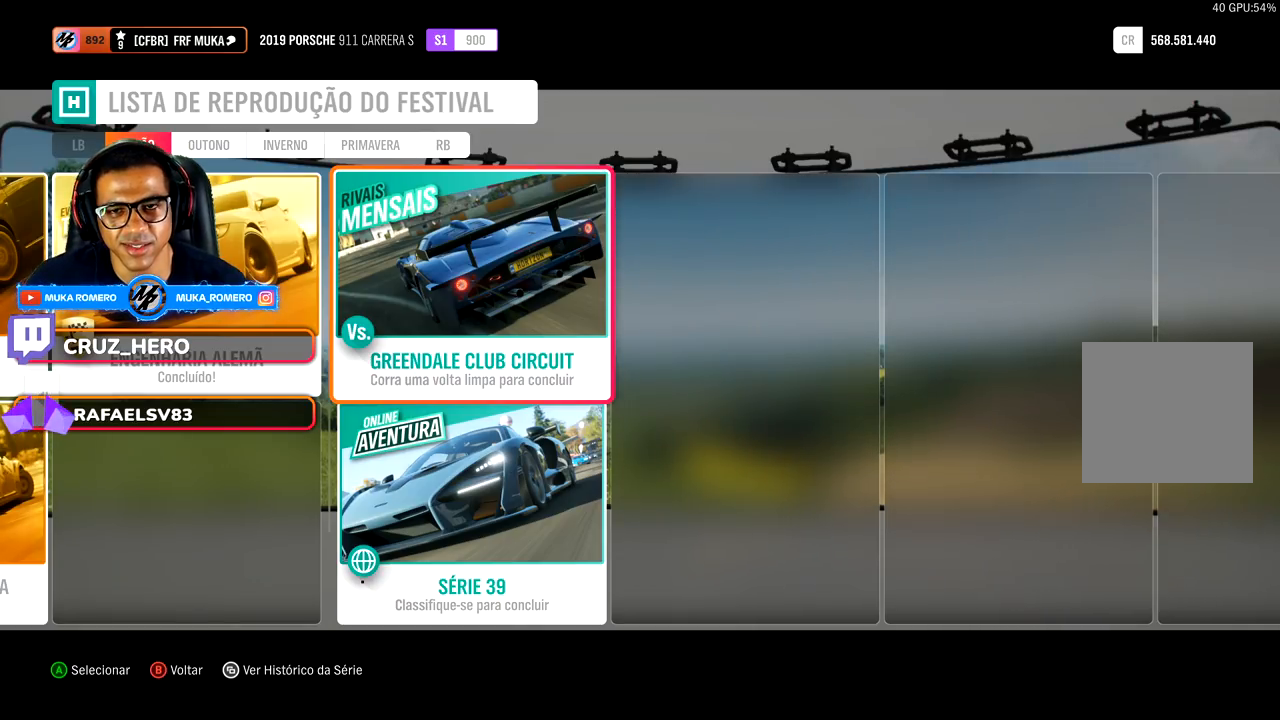
{"buttons": [], "left_stick": "center", "right_stick": "center", "events": []}
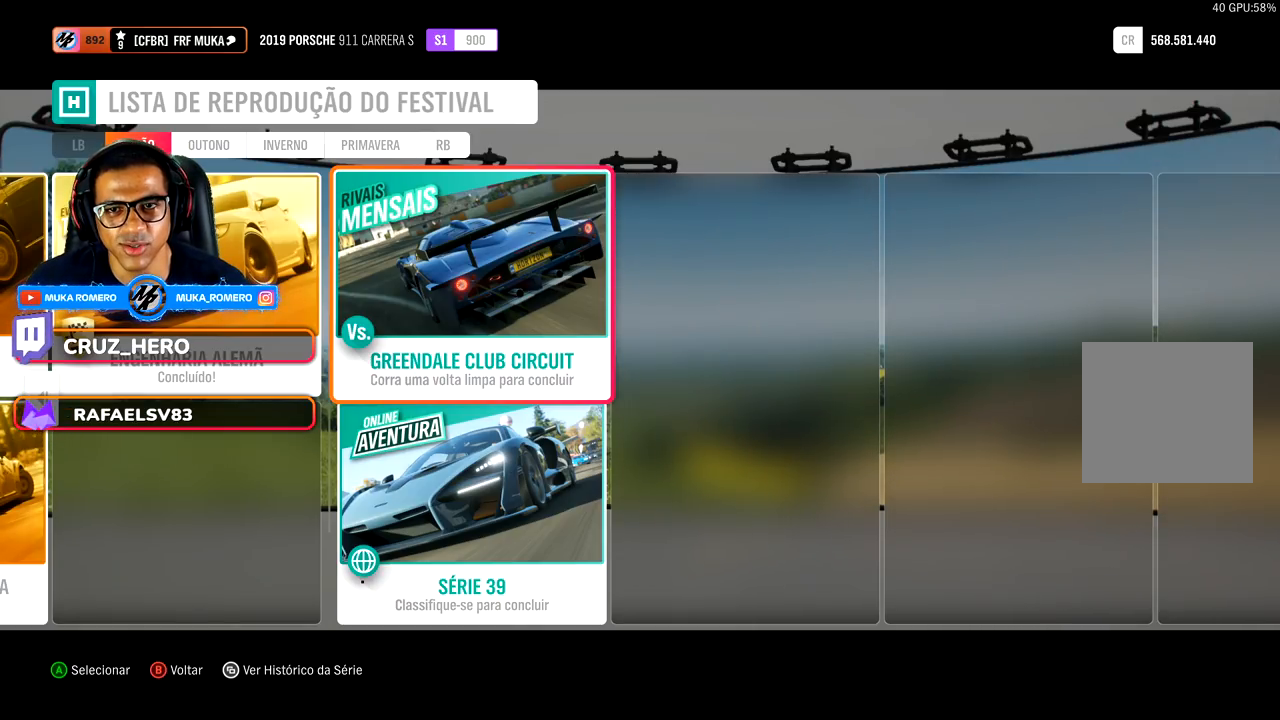
{"buttons": [], "left_stick": "center", "right_stick": "center", "events": []}
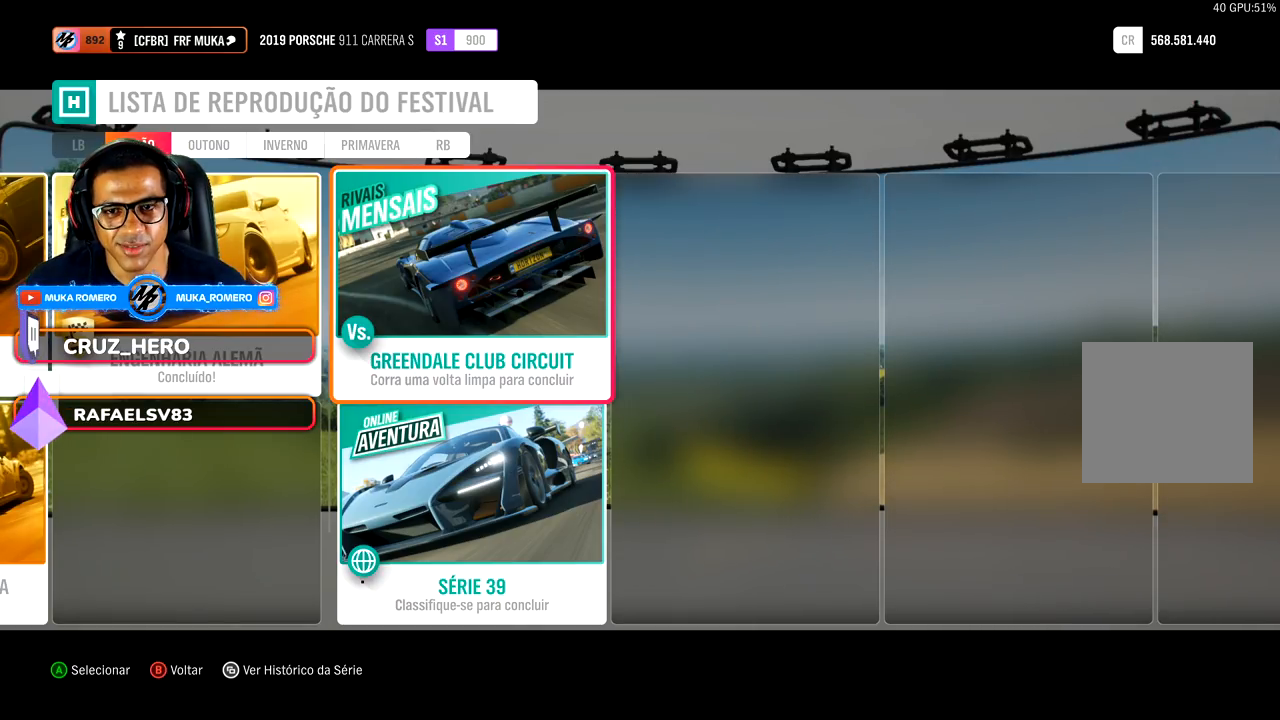
{"buttons": [], "left_stick": "center", "right_stick": "center", "events": []}
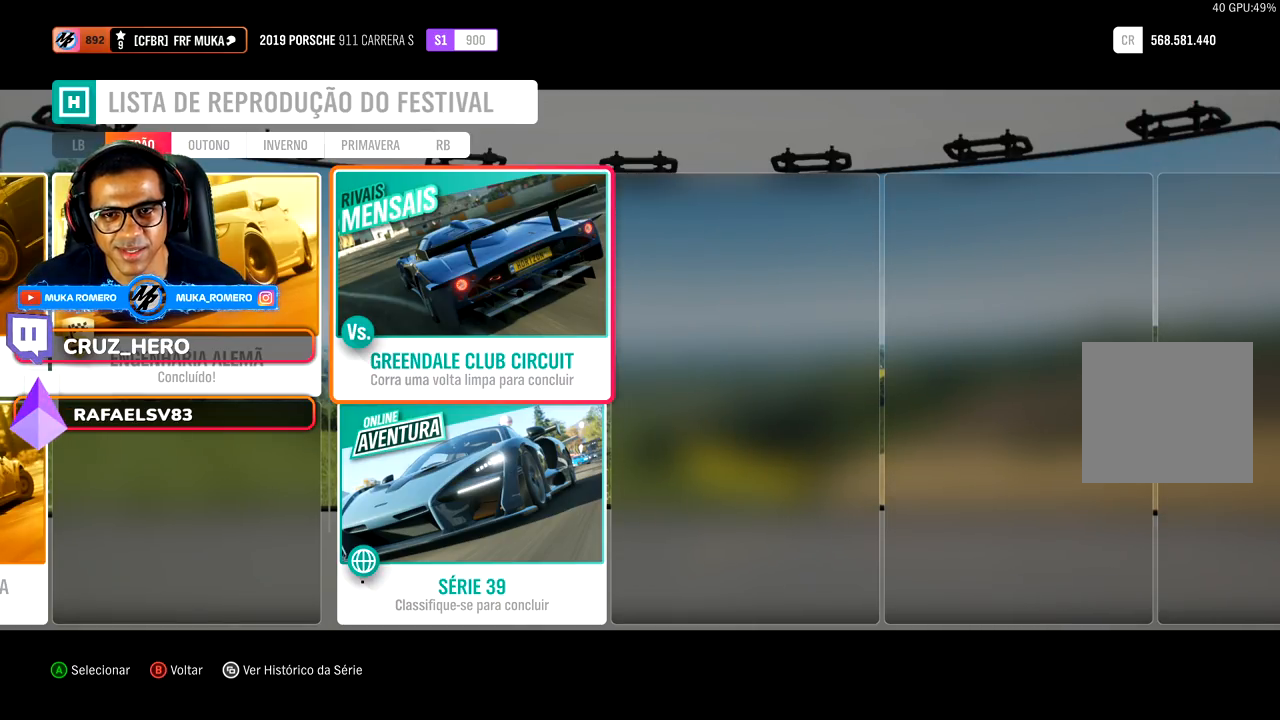
{"buttons": [], "left_stick": "center", "right_stick": "center", "events": [[250, "DPAD_DOWN", "down"], [383, "DPAD_DOWN", "up"]]}
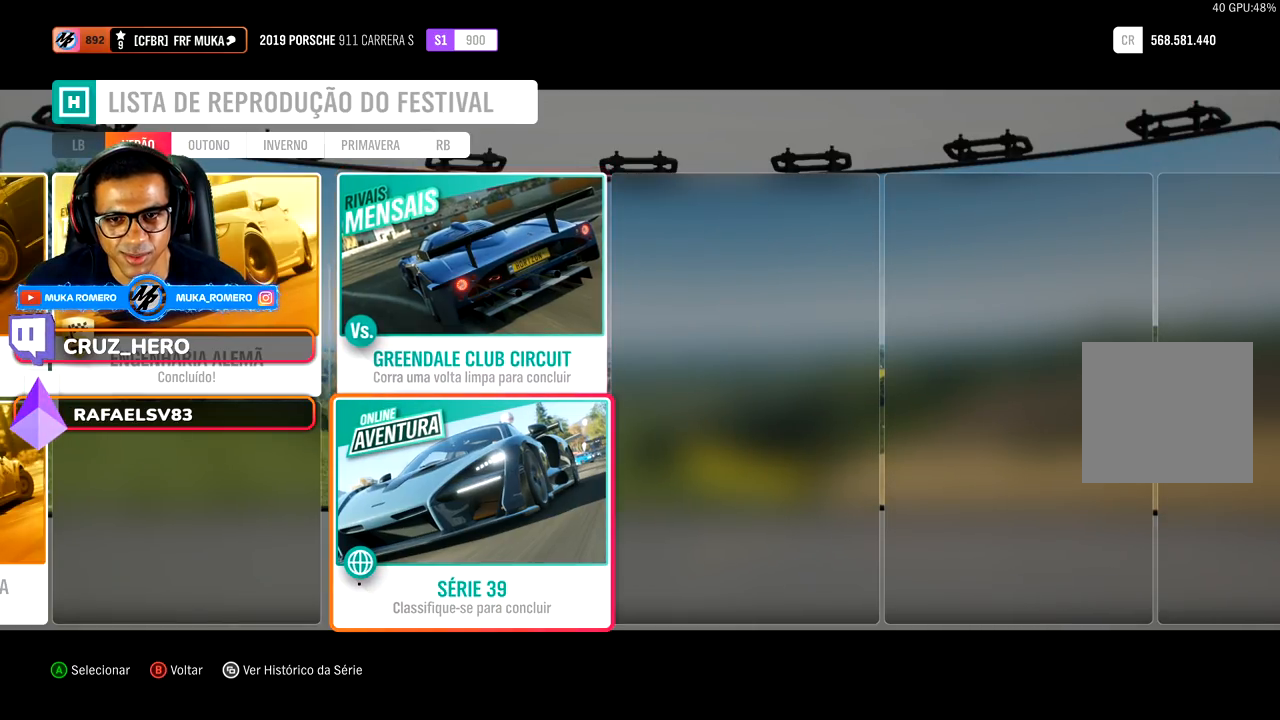
{"buttons": [], "left_stick": "center", "right_stick": "center", "events": []}
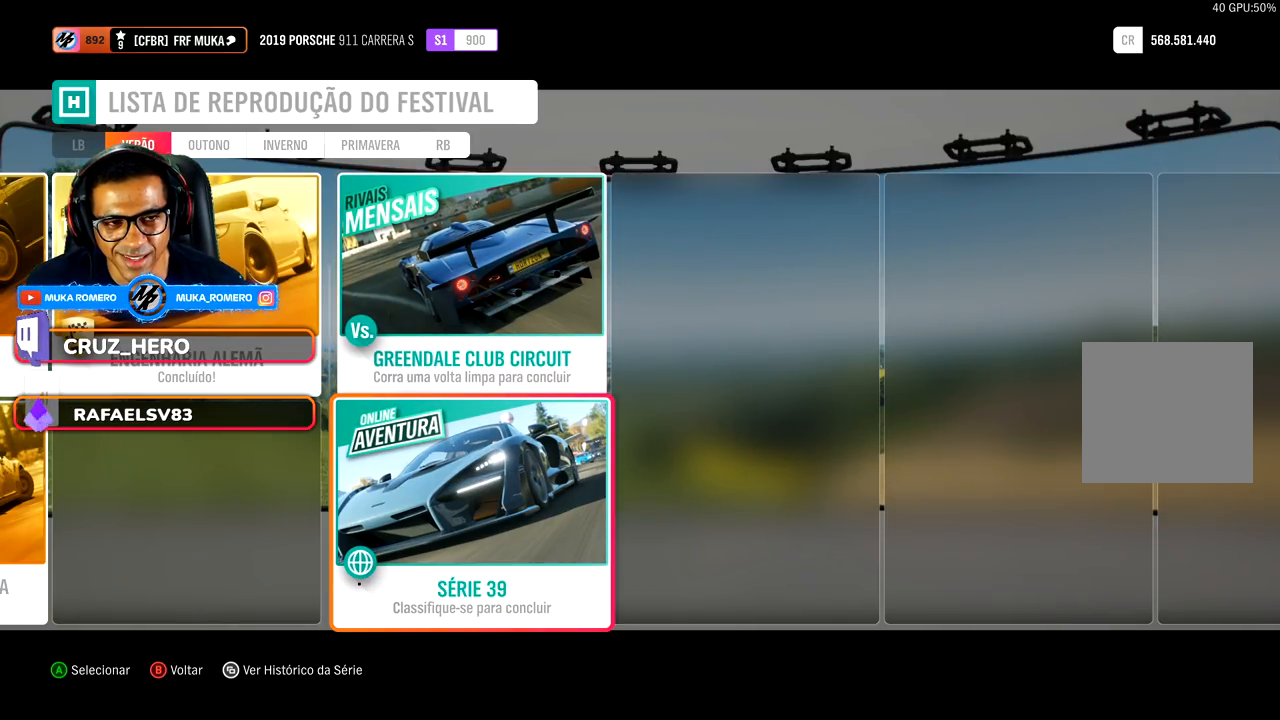
{"buttons": [], "left_stick": "center", "right_stick": "center", "events": []}
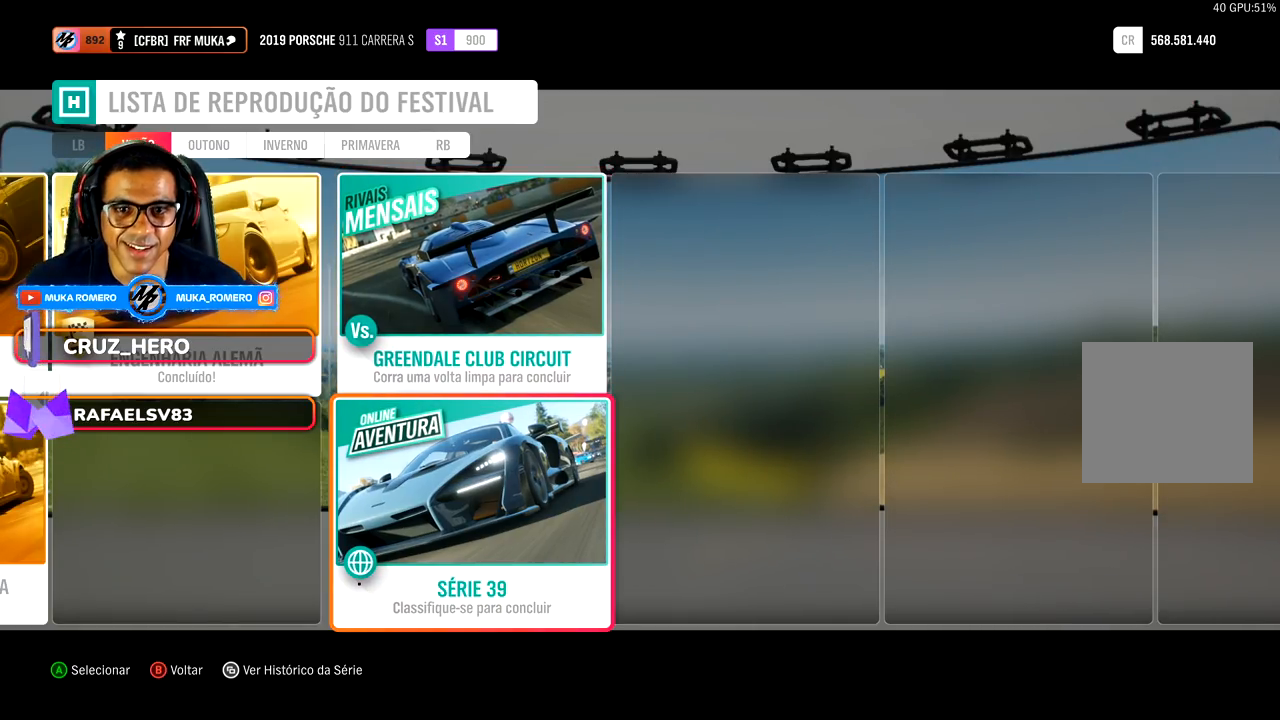
{"buttons": [], "left_stick": "center", "right_stick": "center", "events": [[33, "DPAD_UP", "down"], [183, "DPAD_UP", "up"]]}
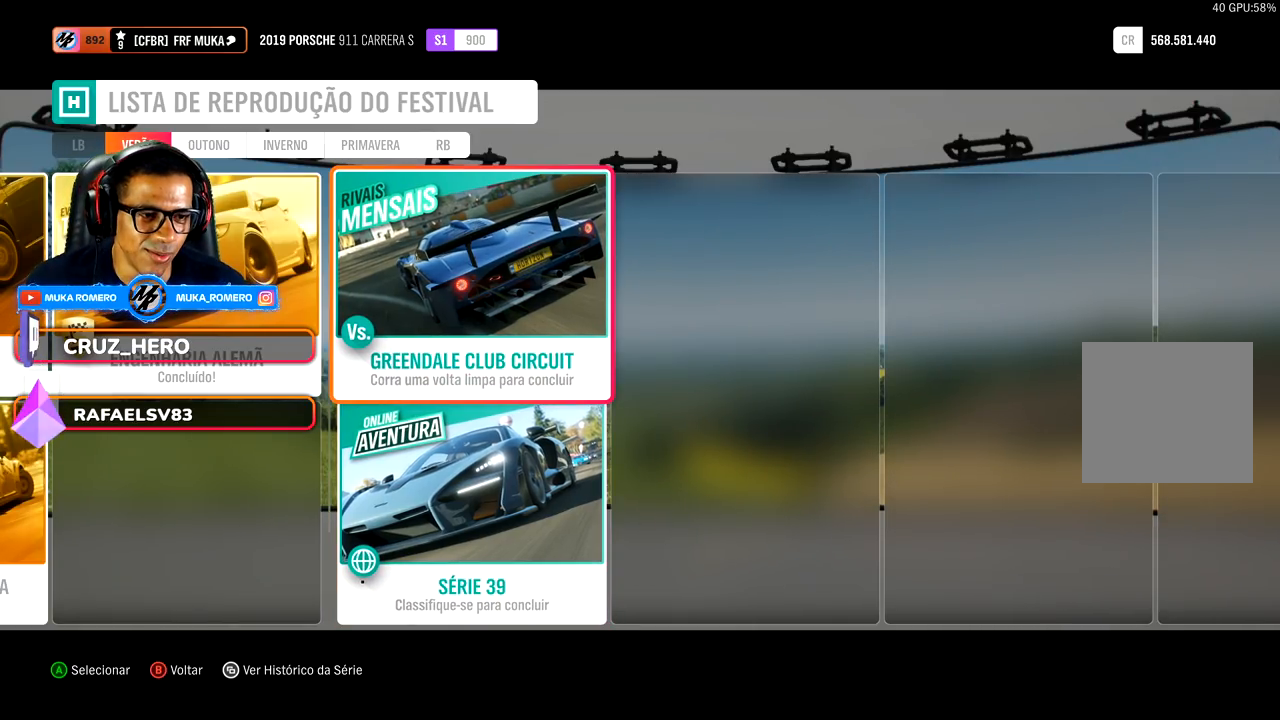
{"buttons": [], "left_stick": "center", "right_stick": "center", "events": []}
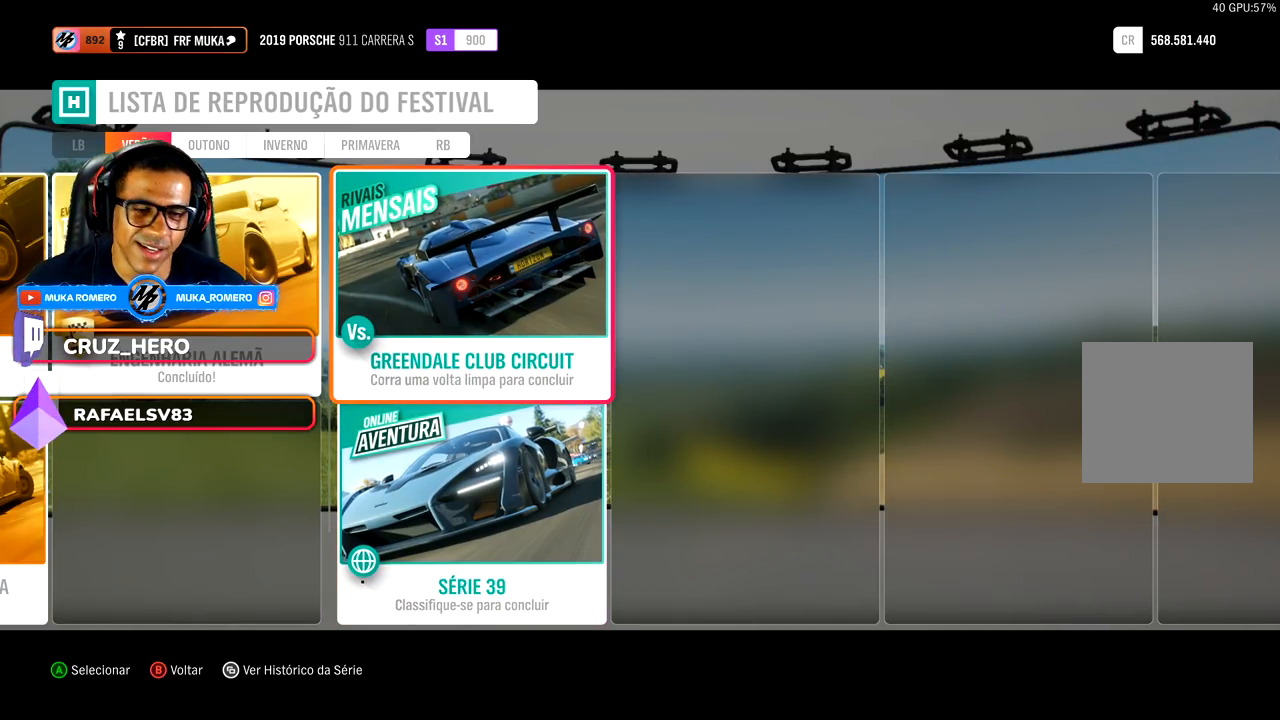
{"buttons": [], "left_stick": "center", "right_stick": "center", "events": []}
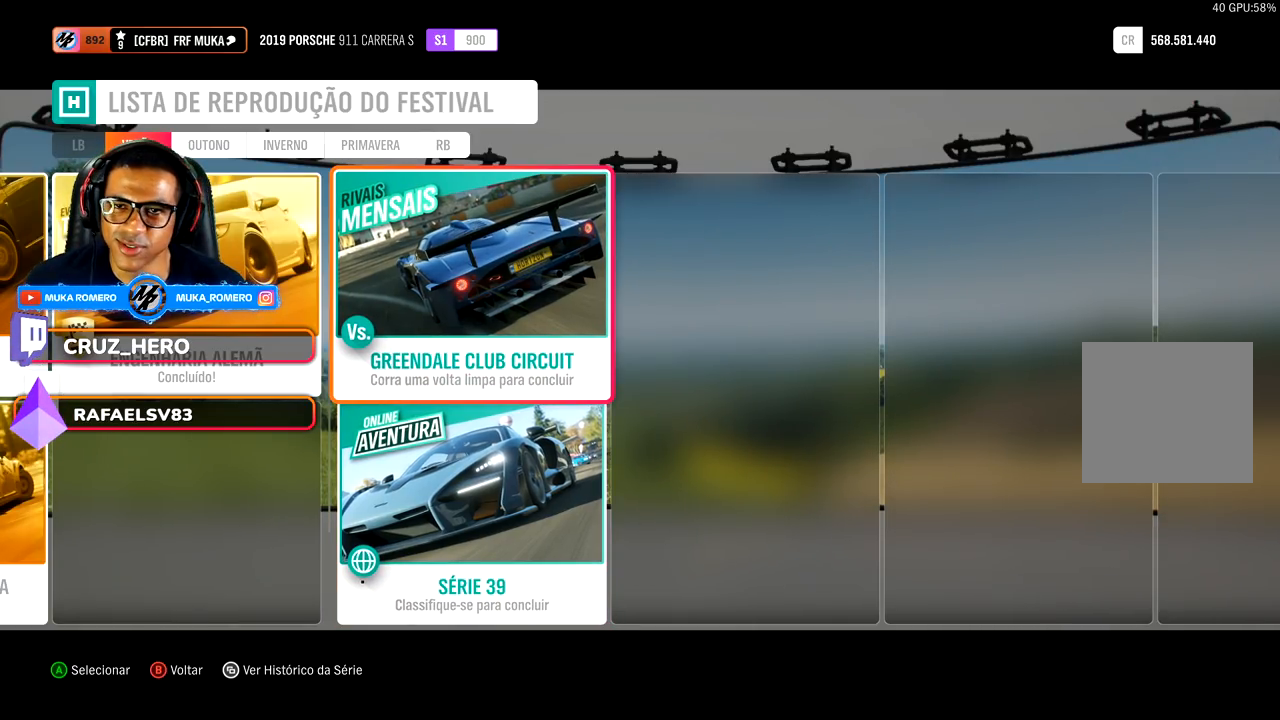
{"buttons": [], "left_stick": "center", "right_stick": "center", "events": []}
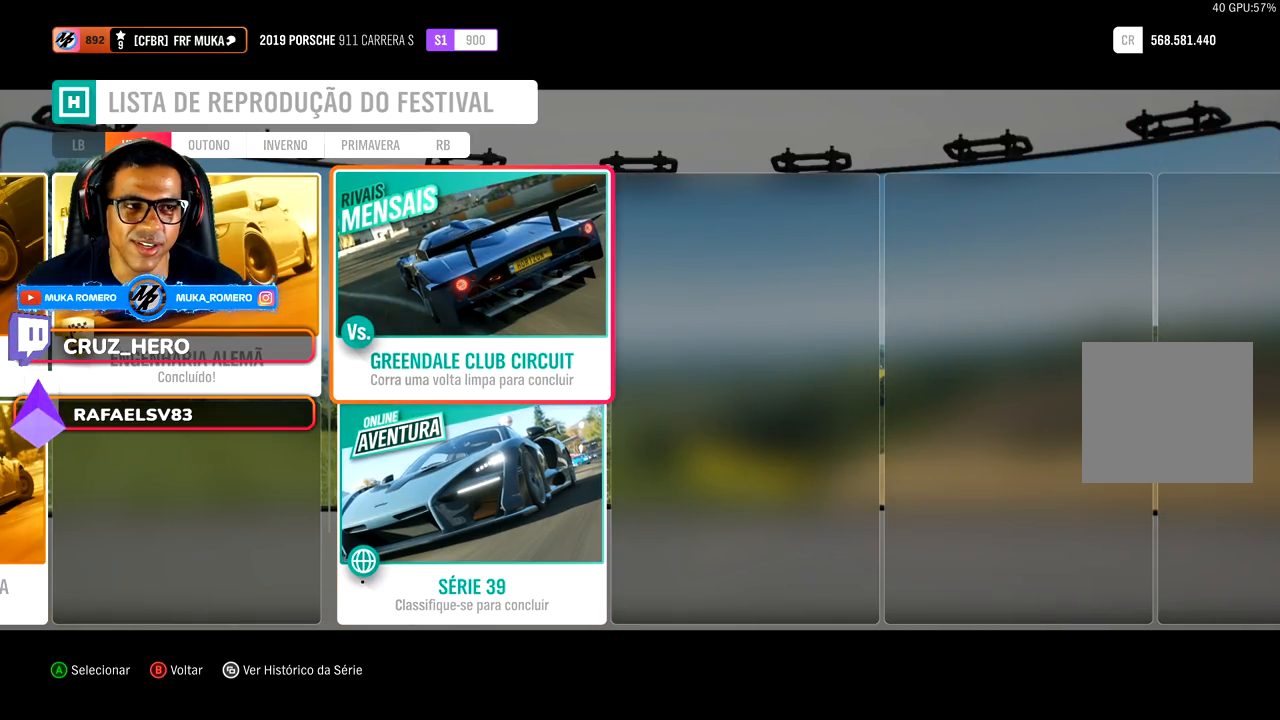
{"buttons": [], "left_stick": "center", "right_stick": "center", "events": []}
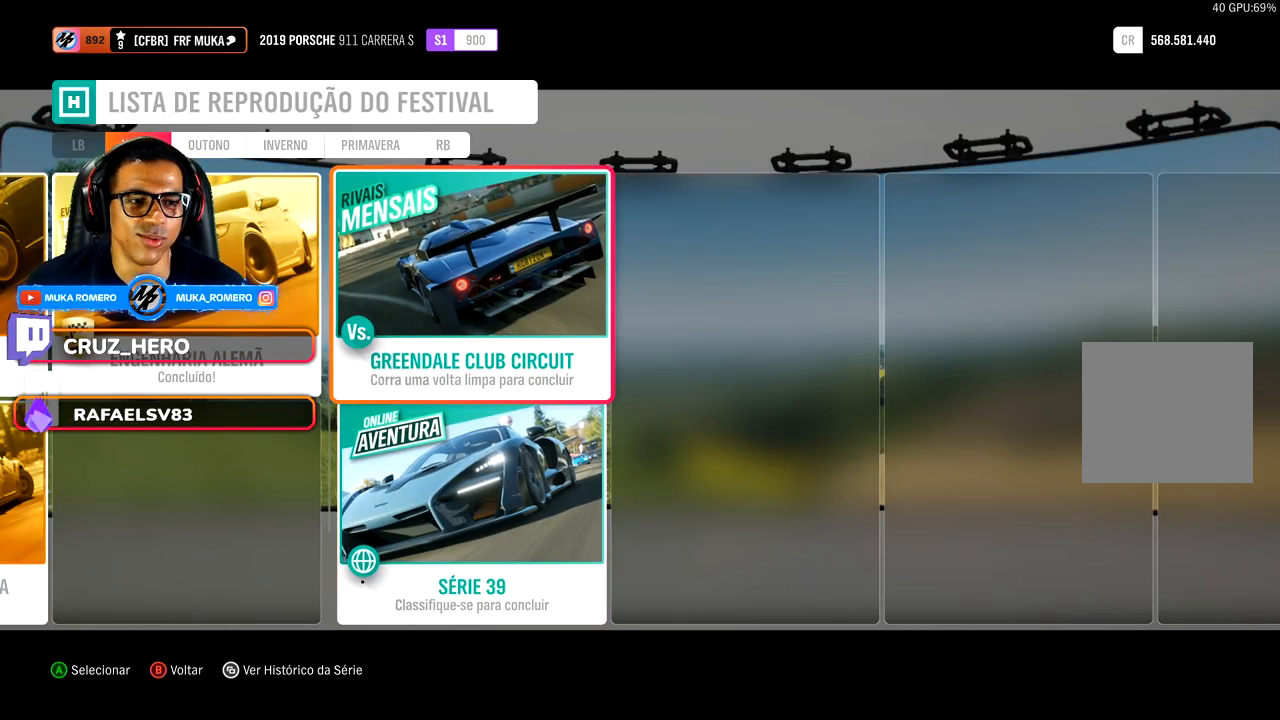
{"buttons": [], "left_stick": "center", "right_stick": "center", "events": []}
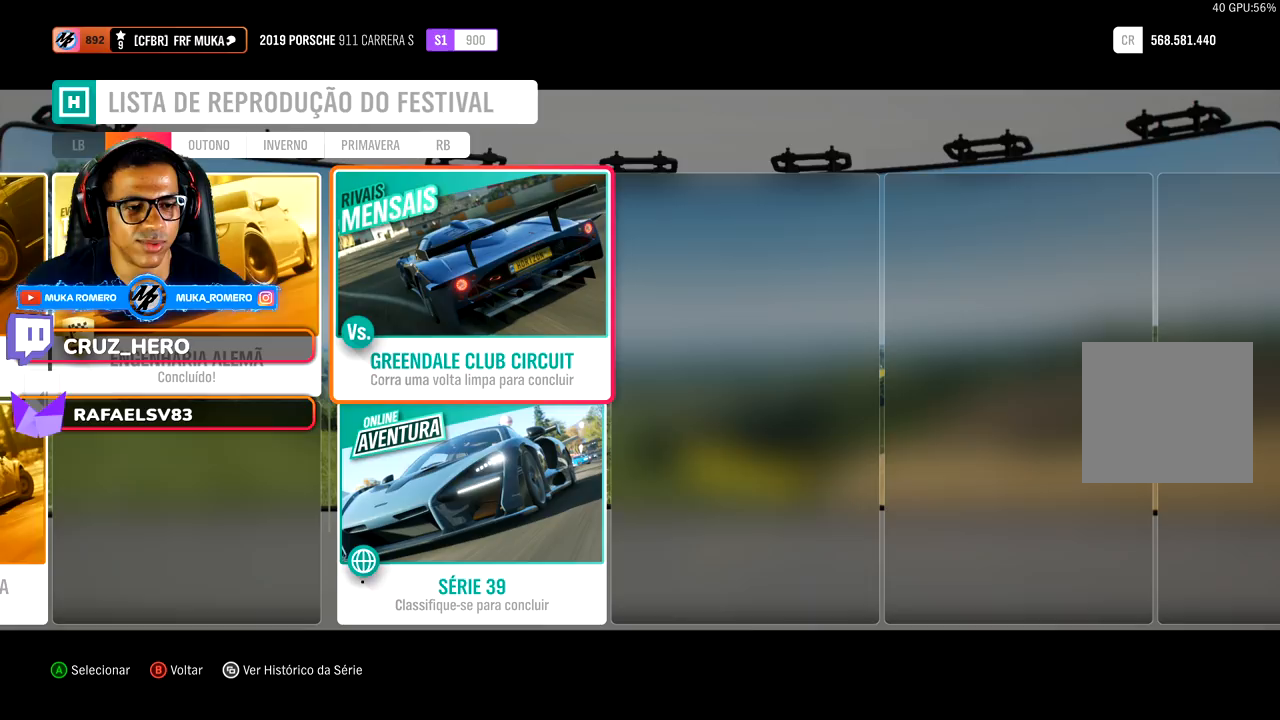
{"buttons": [], "left_stick": "center", "right_stick": "center", "events": []}
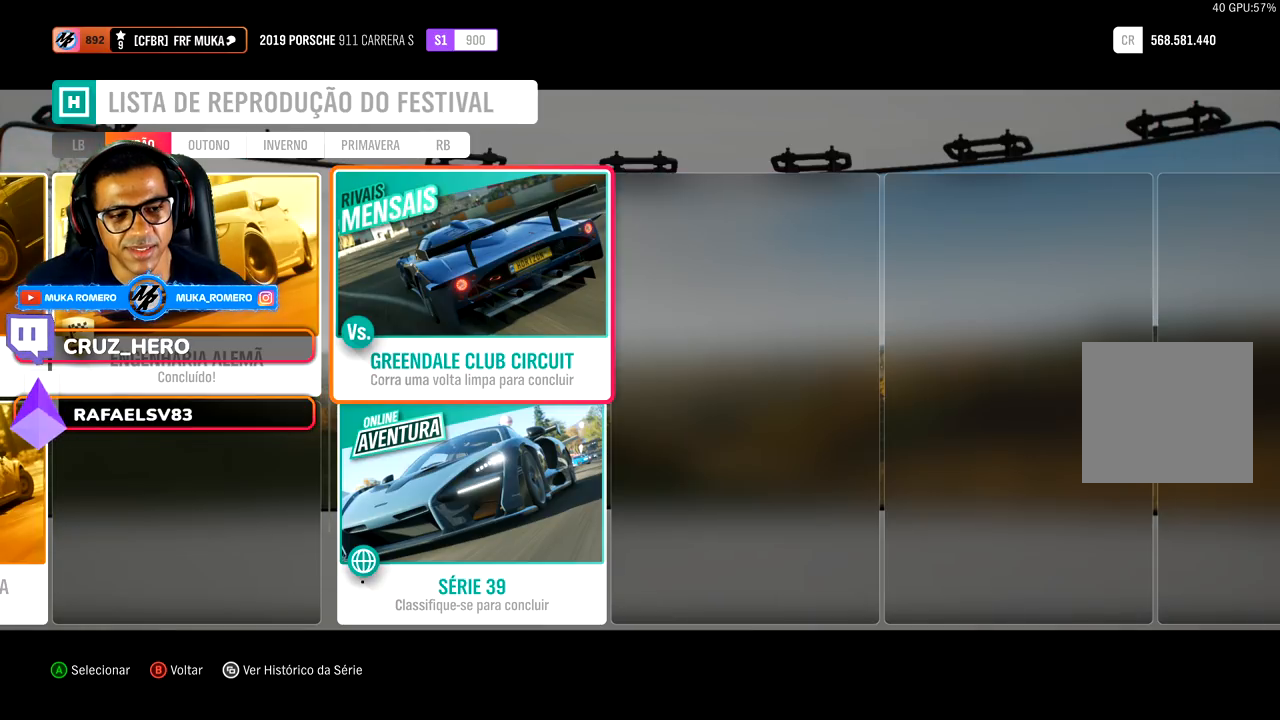
{"buttons": [], "left_stick": "center", "right_stick": "center", "events": []}
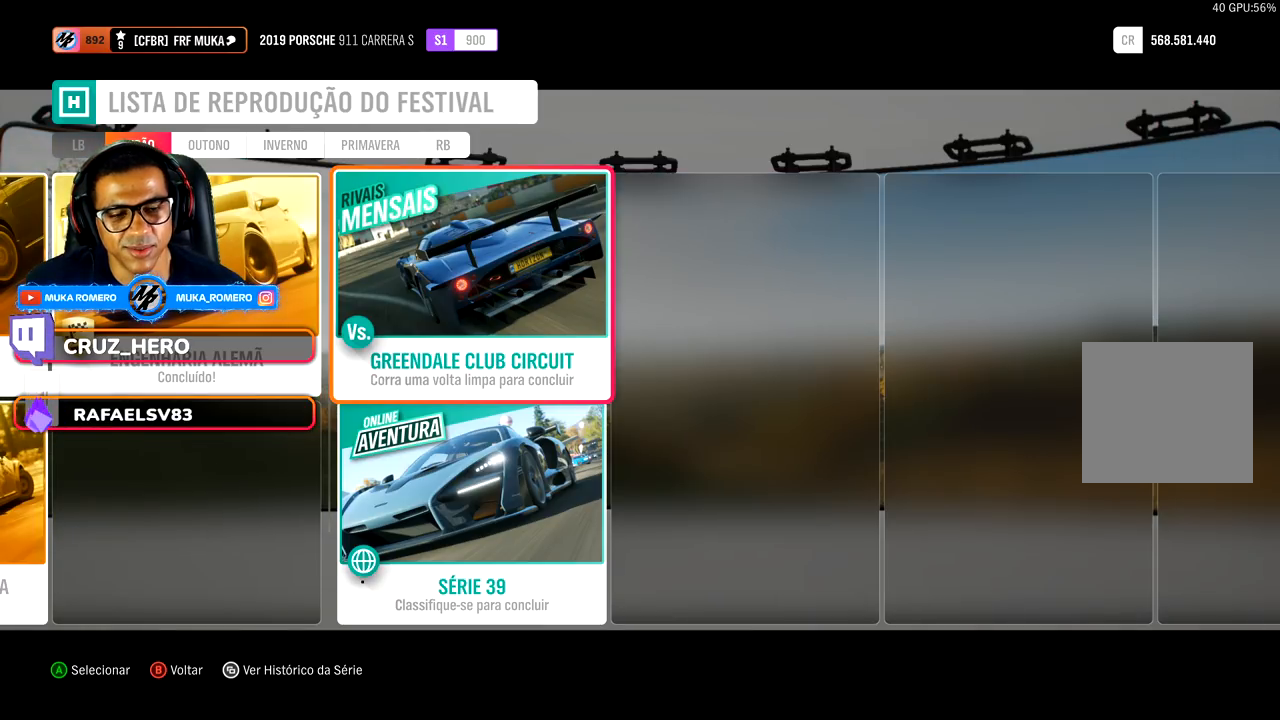
{"buttons": [], "left_stick": "center", "right_stick": "center", "events": []}
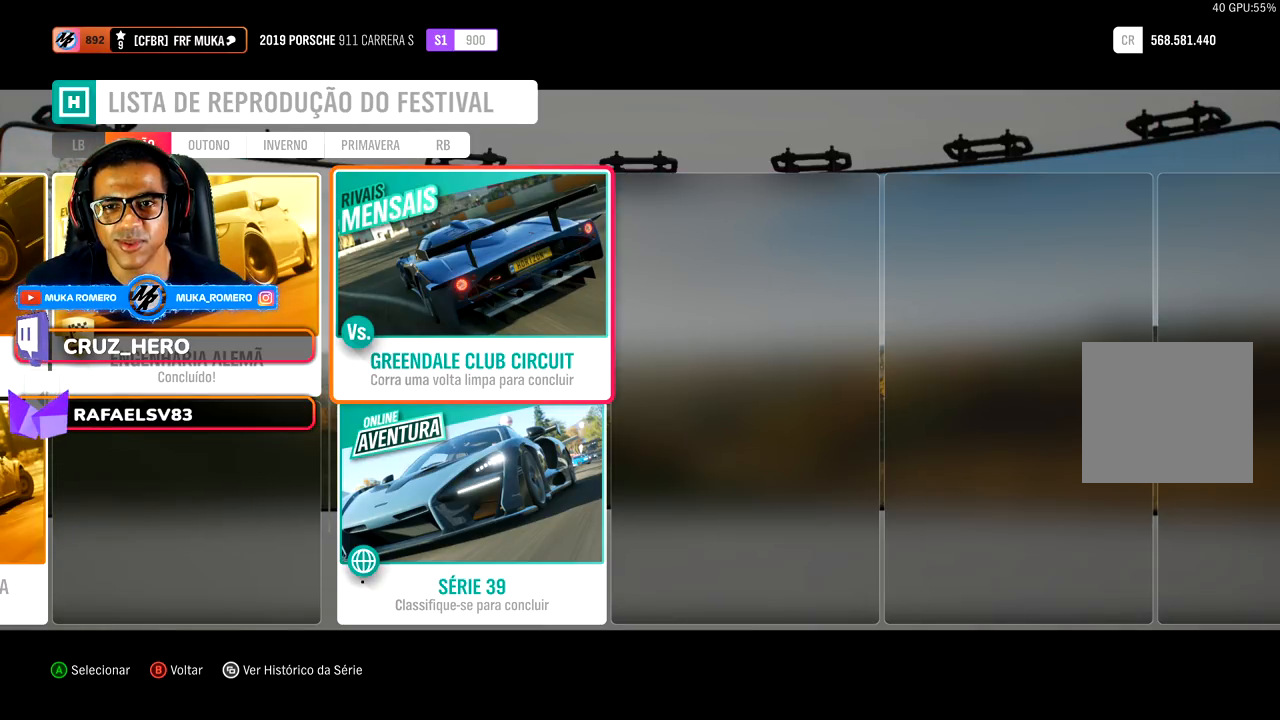
{"buttons": [], "left_stick": "center", "right_stick": "center", "events": []}
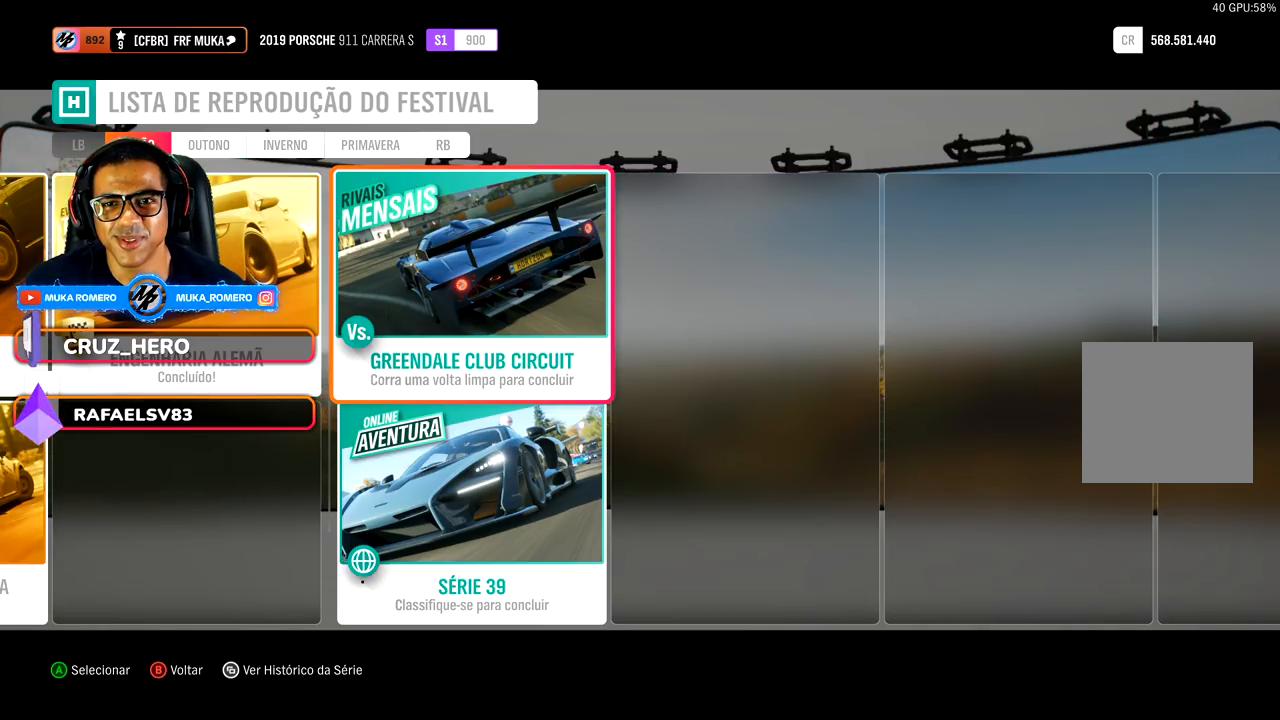
{"buttons": [], "left_stick": "center", "right_stick": "center", "events": []}
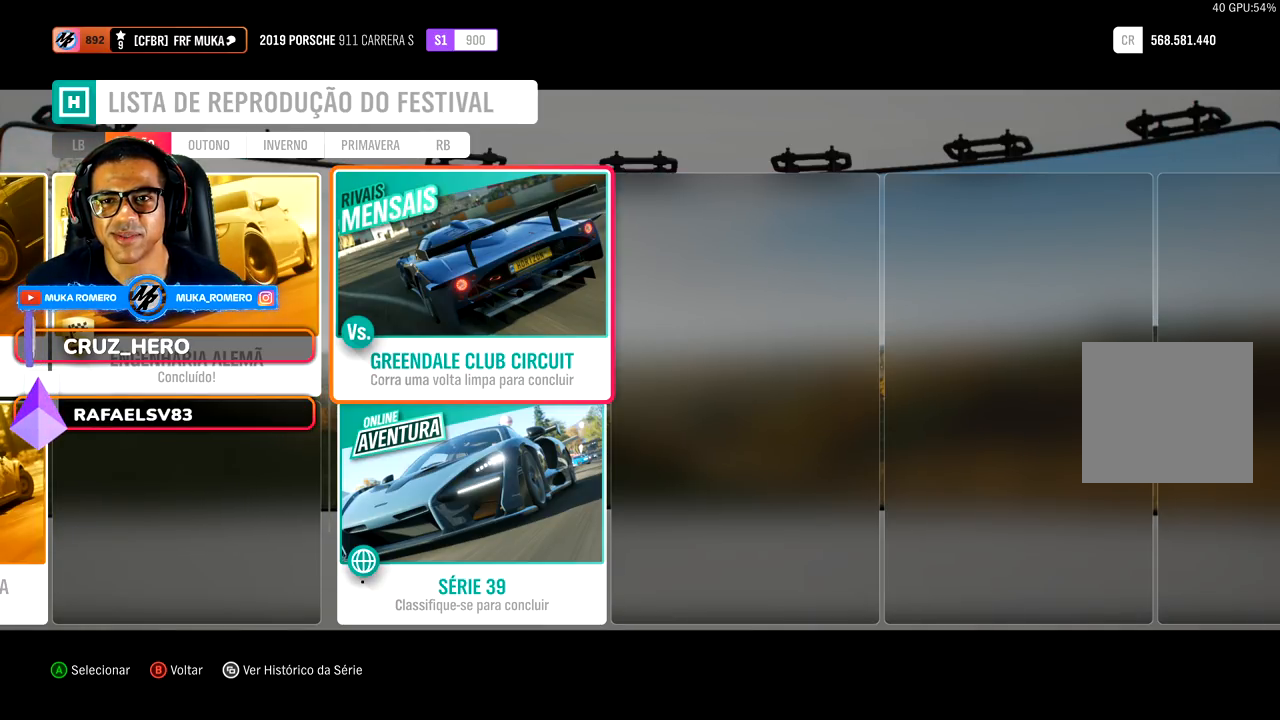
{"buttons": ["A"], "left_stick": "center", "right_stick": "center", "events": [[450, "A", "down"]]}